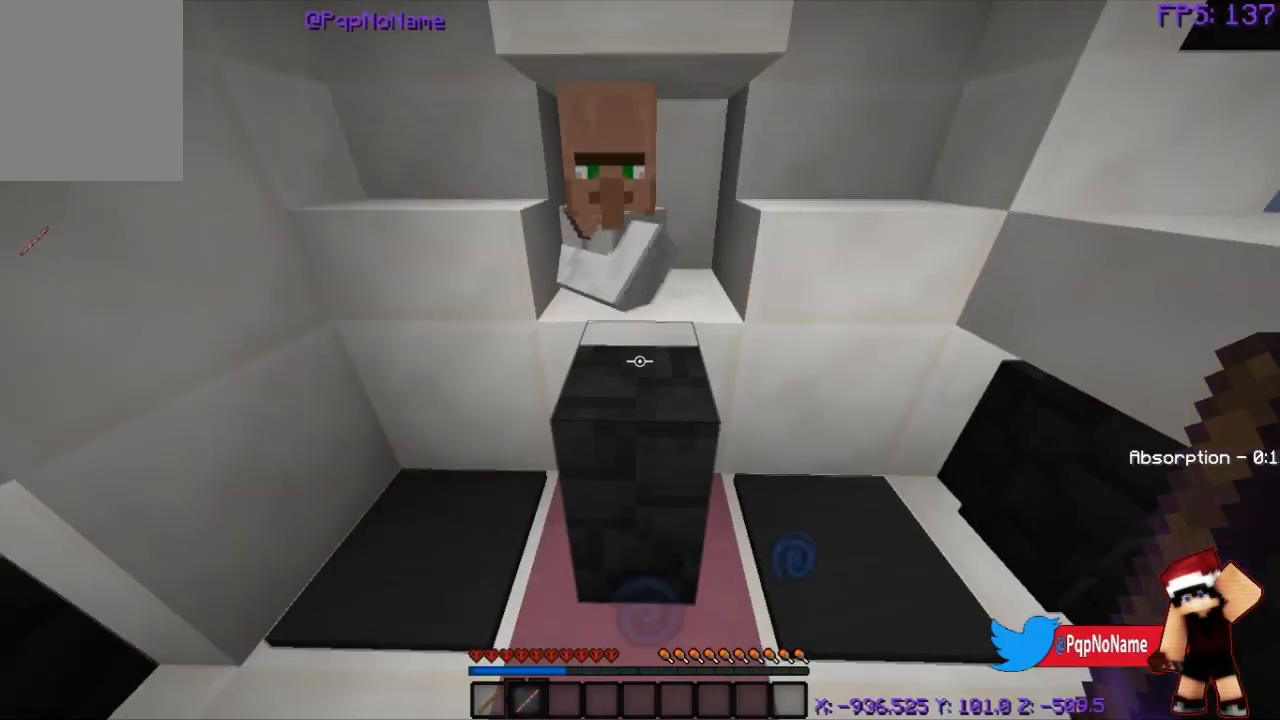
Gameplay with keyboard and mouse; each line is a JSON object with the keys and mouse buttons held at the frame after it. "events" lists presses ("down") and releases ("up") of "a", "d", "s", "w", "mouse_left" and "mouse_right" between this image and that frame as [ms after this image, input, new state], when the widget could be followed in between. "mouse_left", "mouse_right" = the "left", "right" buttons of the "mouse" list. No other keys are recorded. Fast repeated clicks can show as one long hold. Mouse movement is not recorded.
{"keys": [], "mouse": ["left"], "events": [[450, "mouse_left", "down"]]}
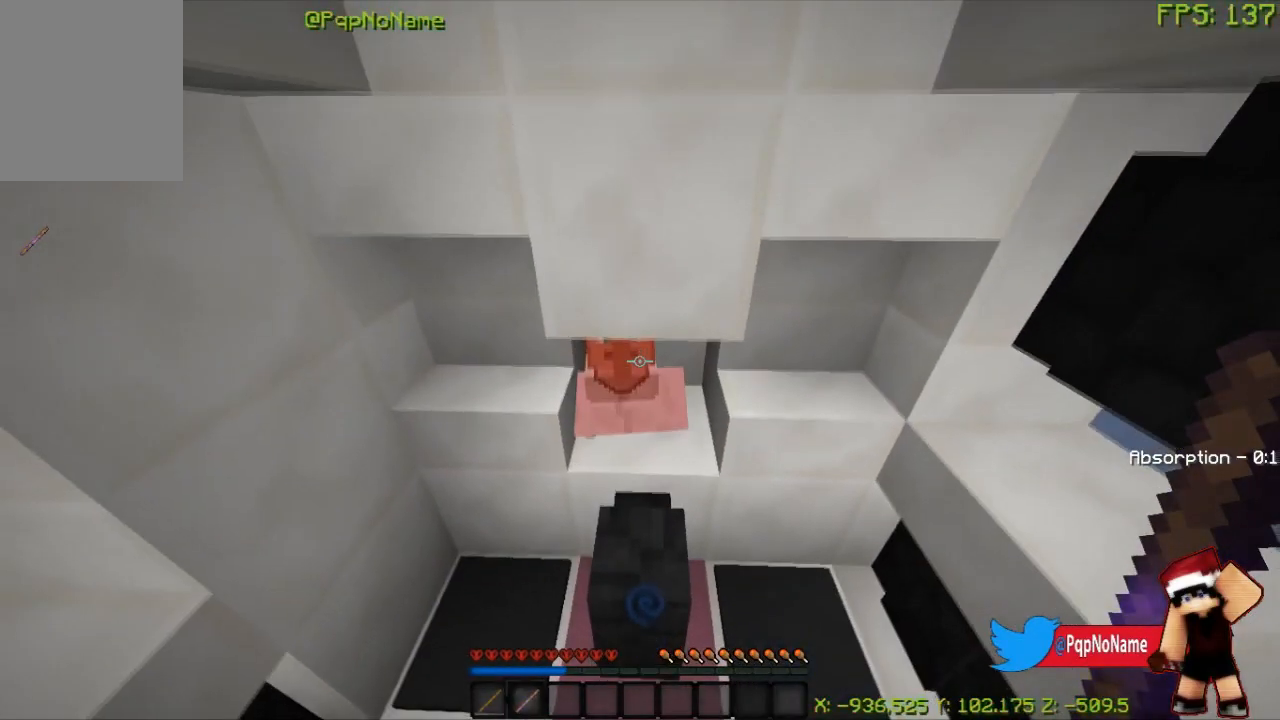
{"keys": [], "mouse": [], "events": [[117, "mouse_left", "up"]]}
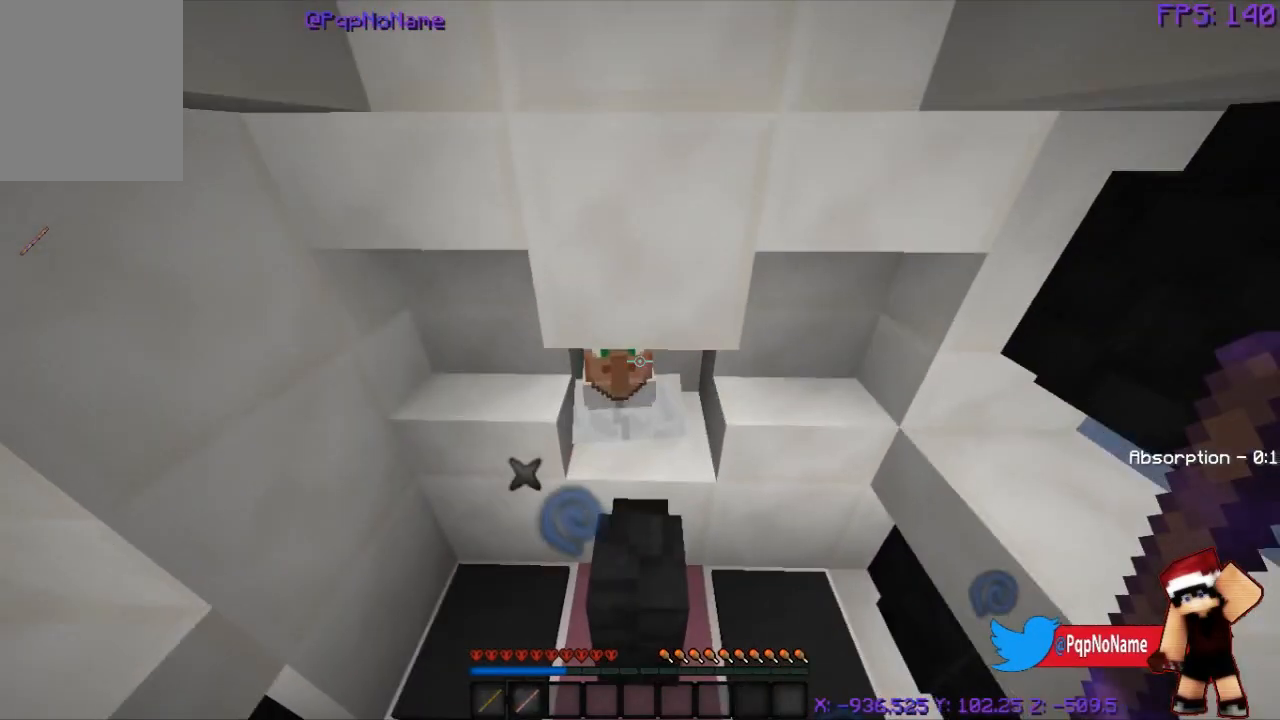
{"keys": [], "mouse": [], "events": [[183, "mouse_left", "down"], [350, "mouse_left", "up"]]}
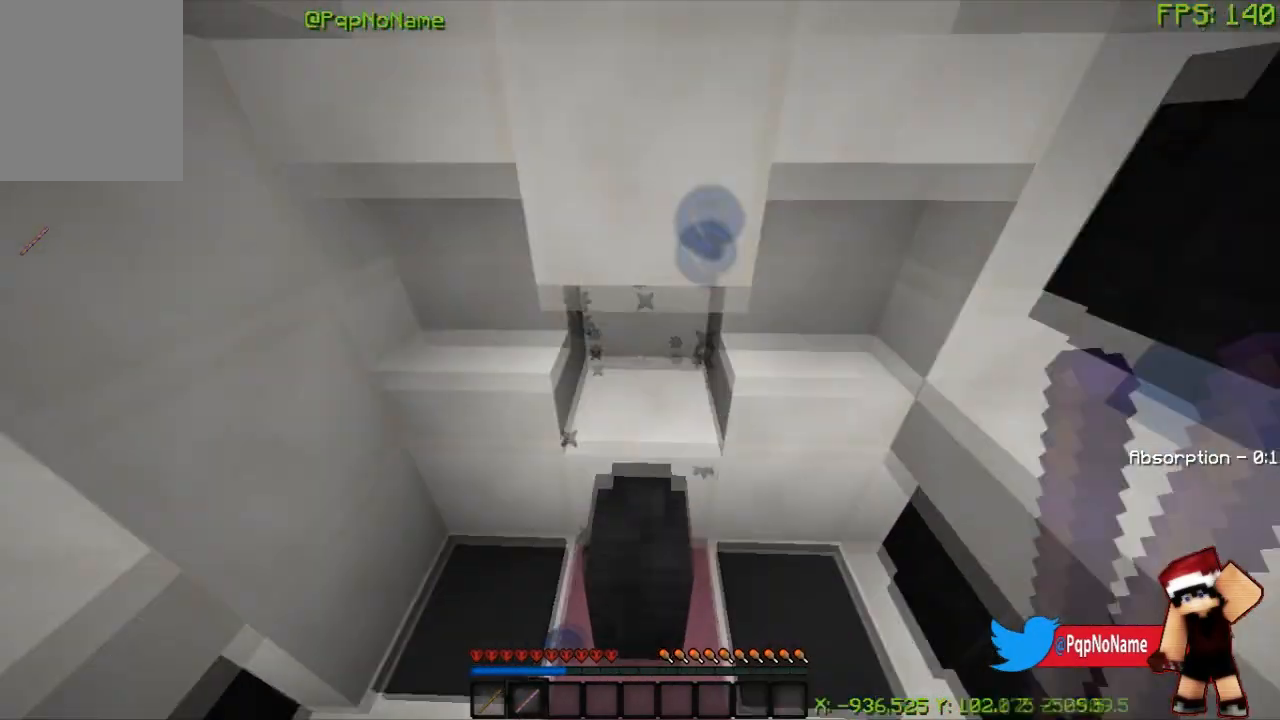
{"keys": ["d"], "mouse": [], "events": [[401, "d", "down"]]}
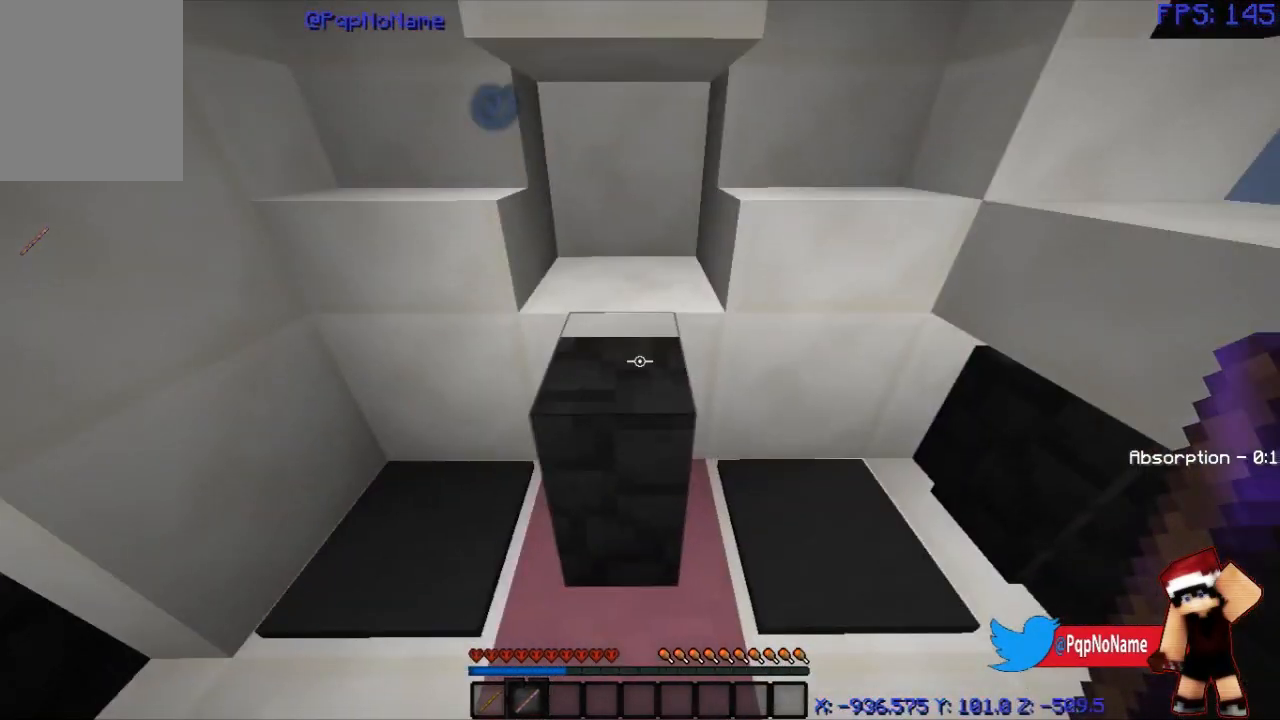
{"keys": [], "mouse": [], "events": [[83, "w", "down"], [284, "d", "up"], [484, "w", "up"]]}
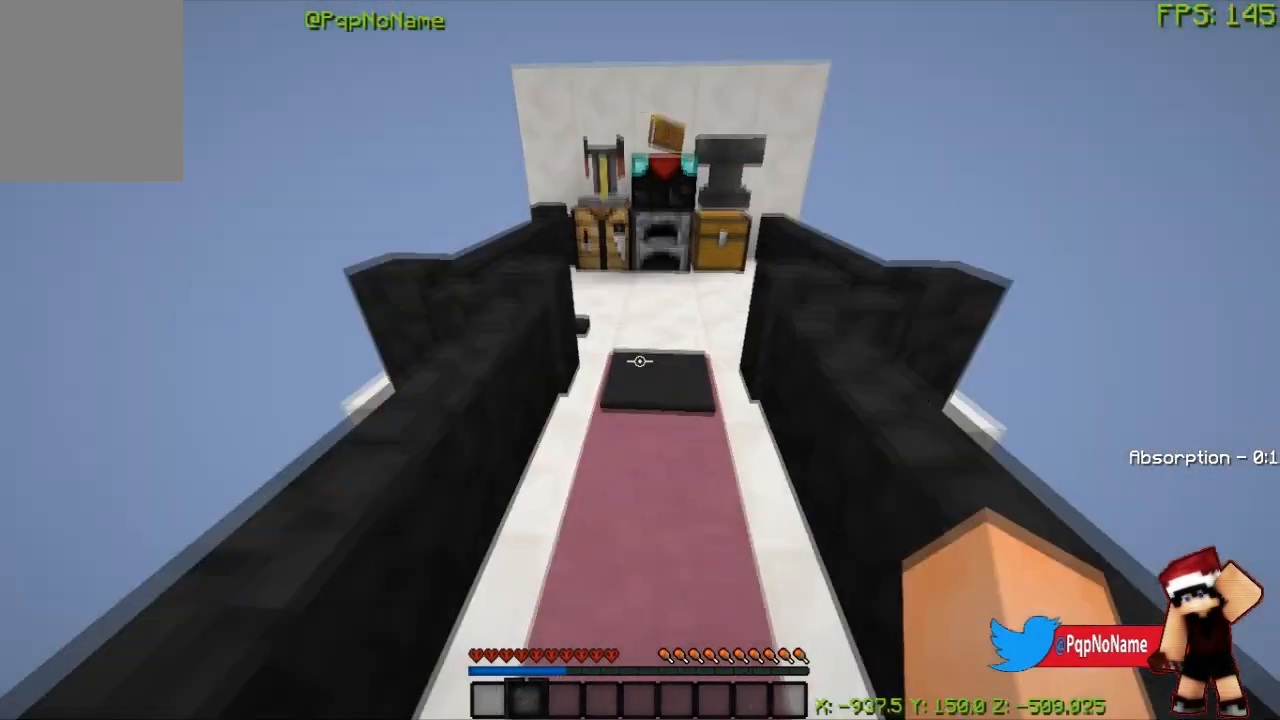
{"keys": [], "mouse": [], "events": []}
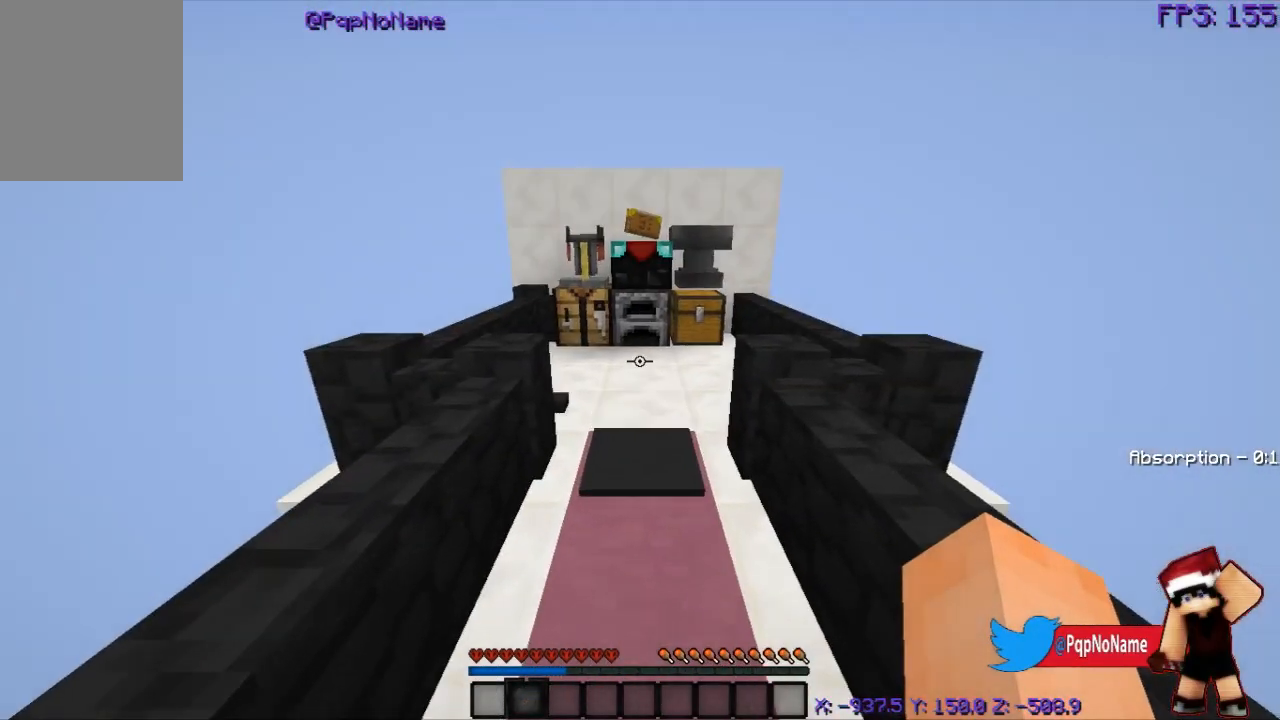
{"keys": [], "mouse": [], "events": []}
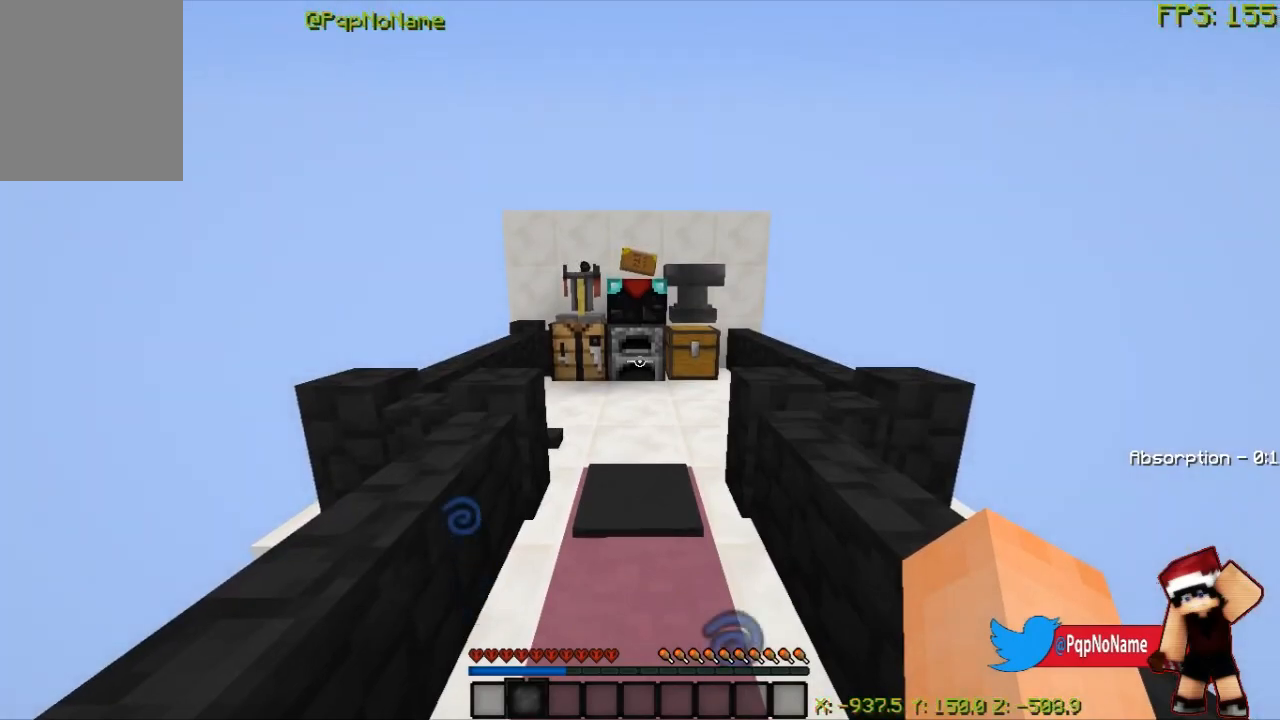
{"keys": [], "mouse": [], "events": []}
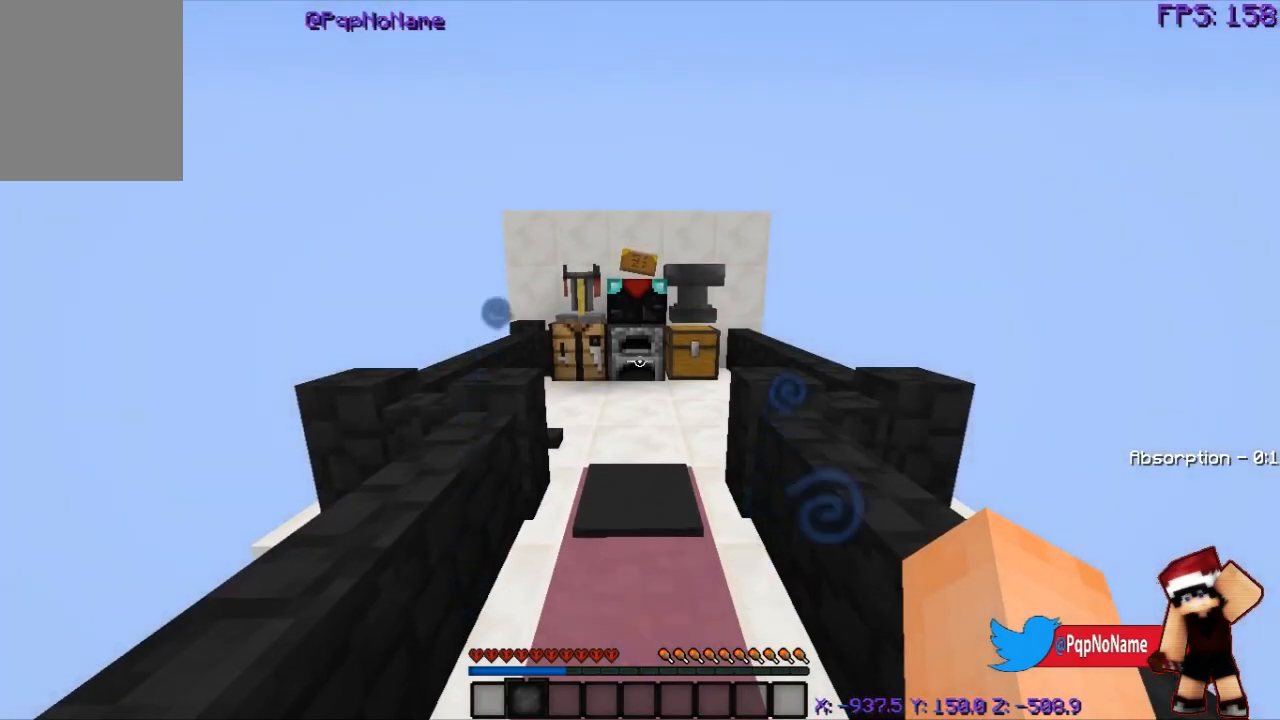
{"keys": ["w"], "mouse": [], "events": [[167, "w", "down"]]}
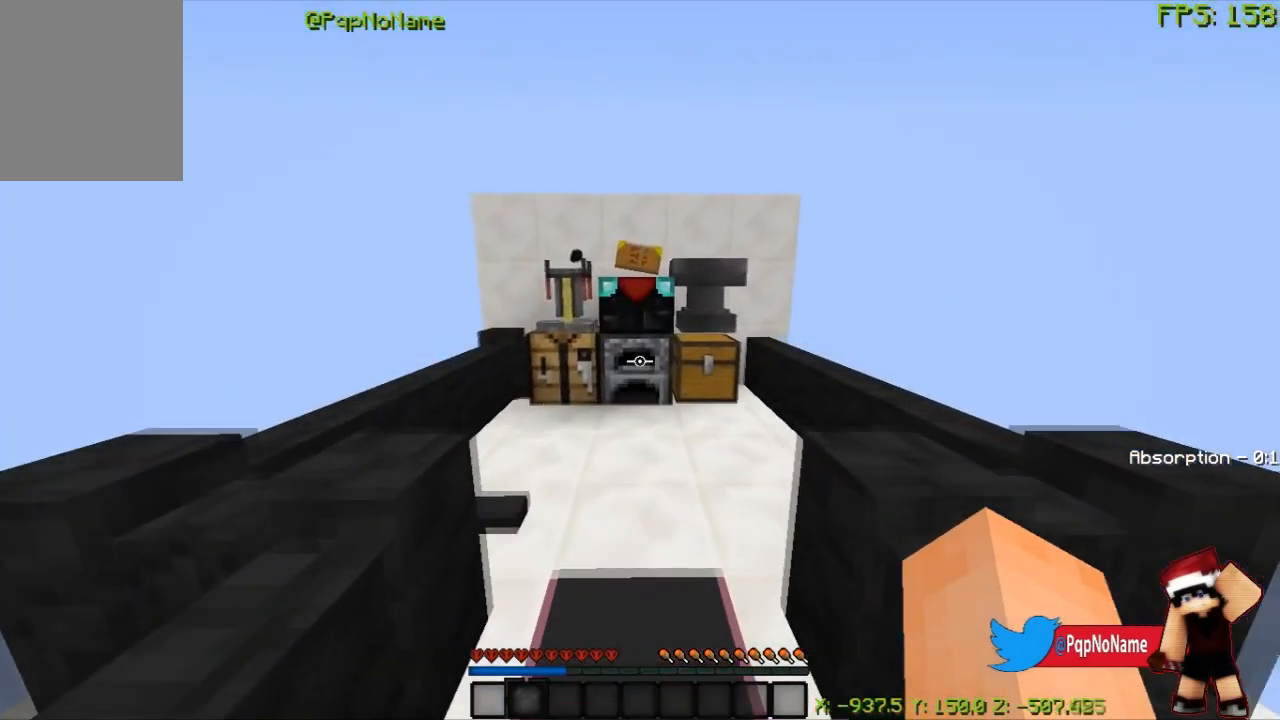
{"keys": [], "mouse": [], "events": [[501, "w", "up"]]}
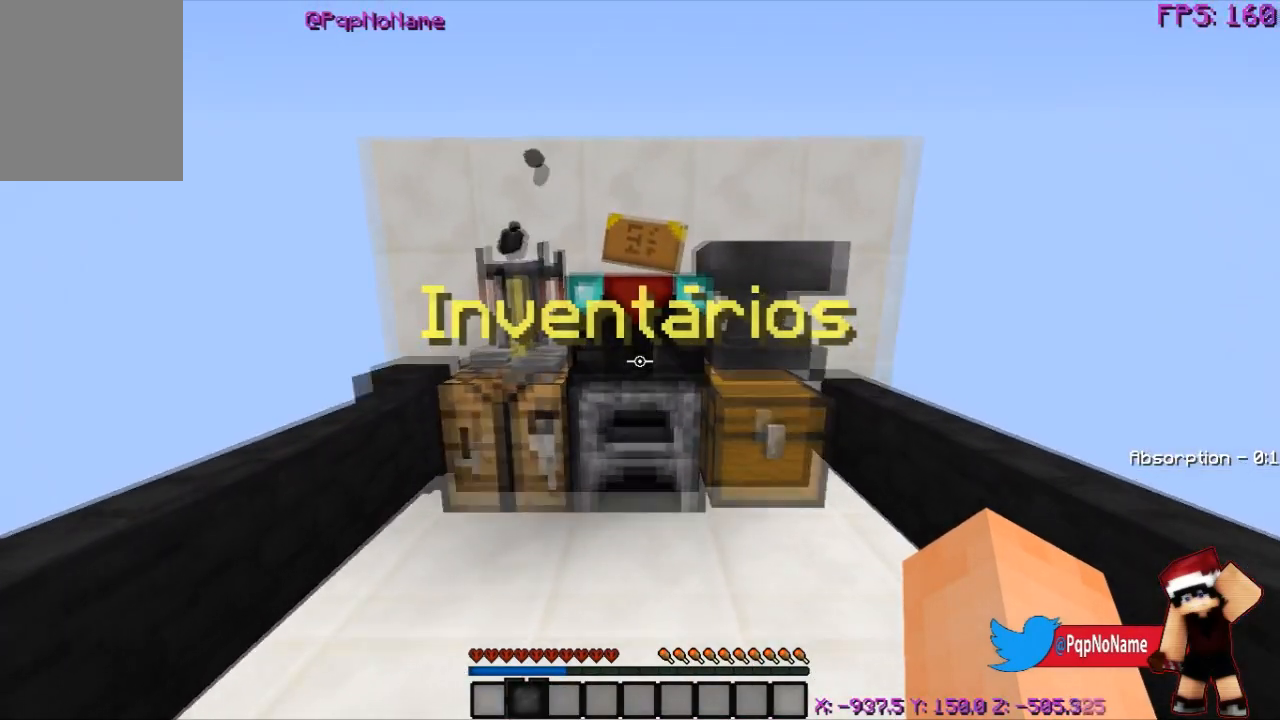
{"keys": [], "mouse": [], "events": []}